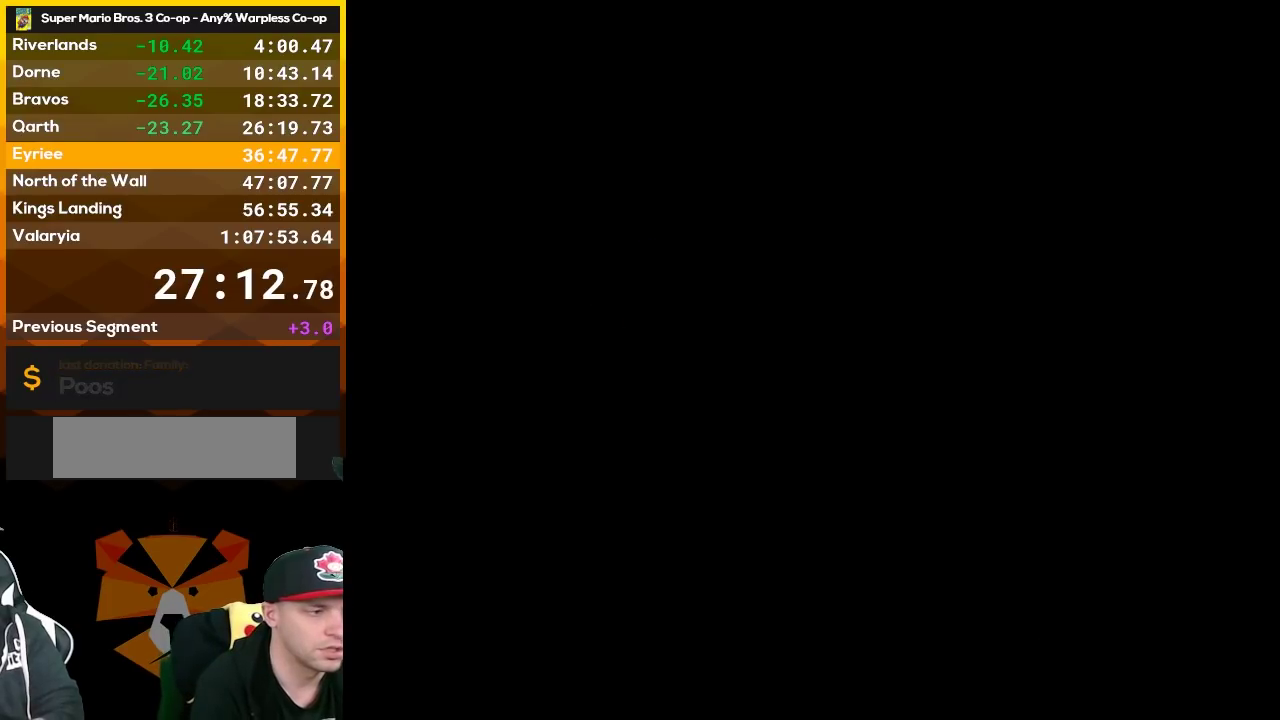
Gameplay with a controller (Nintendo layout); each line is a JSON object with the inputs held at the frame after it. "events" lists button and stick changes between this image and that frame as [ms after this image, input, new state], when the widget could be followed in between. Not read: L3 R3.
{"buttons": ["B", "DPAD_RIGHT"], "events": [[150, "B", "down"], [150, "DPAD_RIGHT", "down"]]}
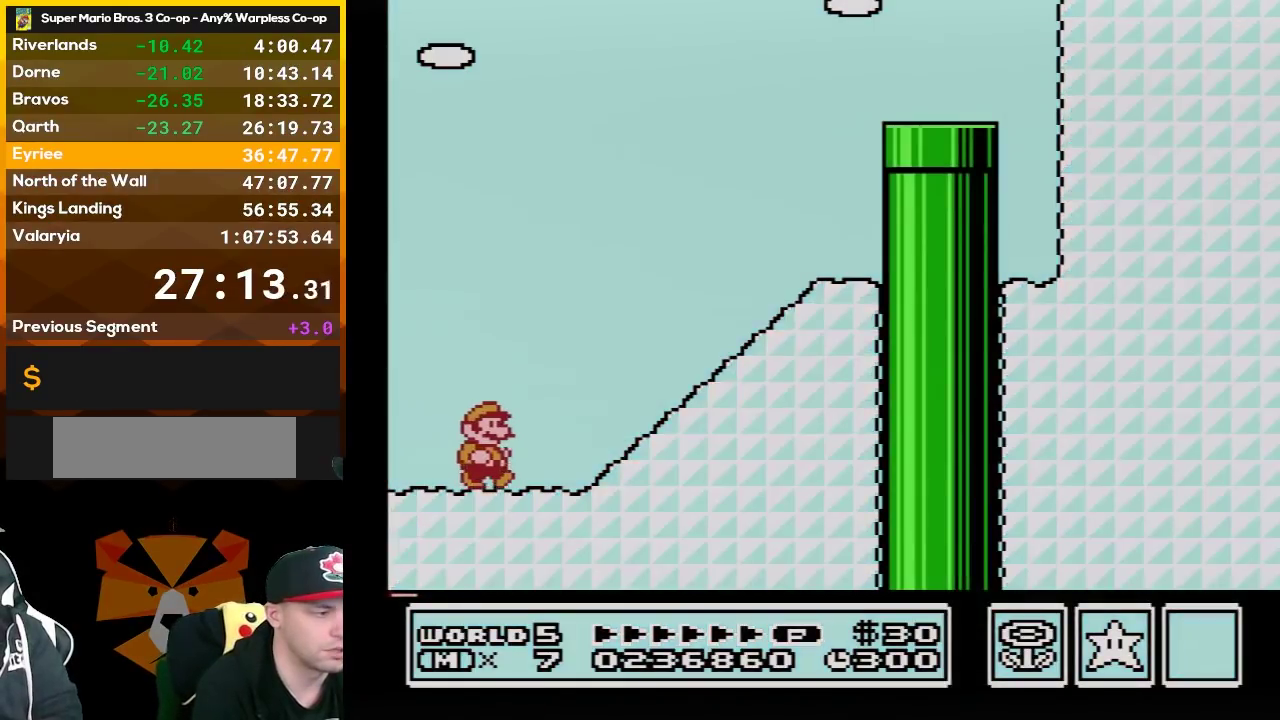
{"buttons": ["B", "DPAD_RIGHT"], "events": [[350, "A", "down"], [500, "A", "up"]]}
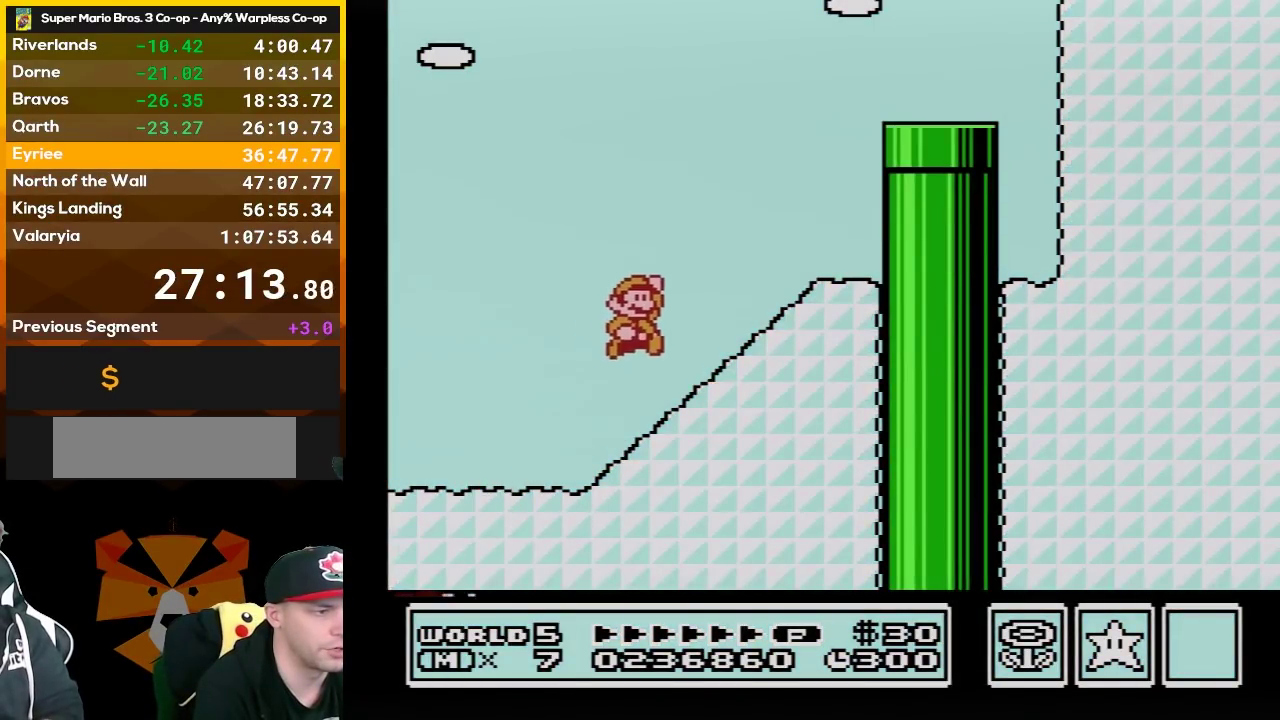
{"buttons": ["A", "B", "DPAD_LEFT"], "events": [[317, "A", "down"], [317, "DPAD_LEFT", "down"], [317, "DPAD_RIGHT", "up"]]}
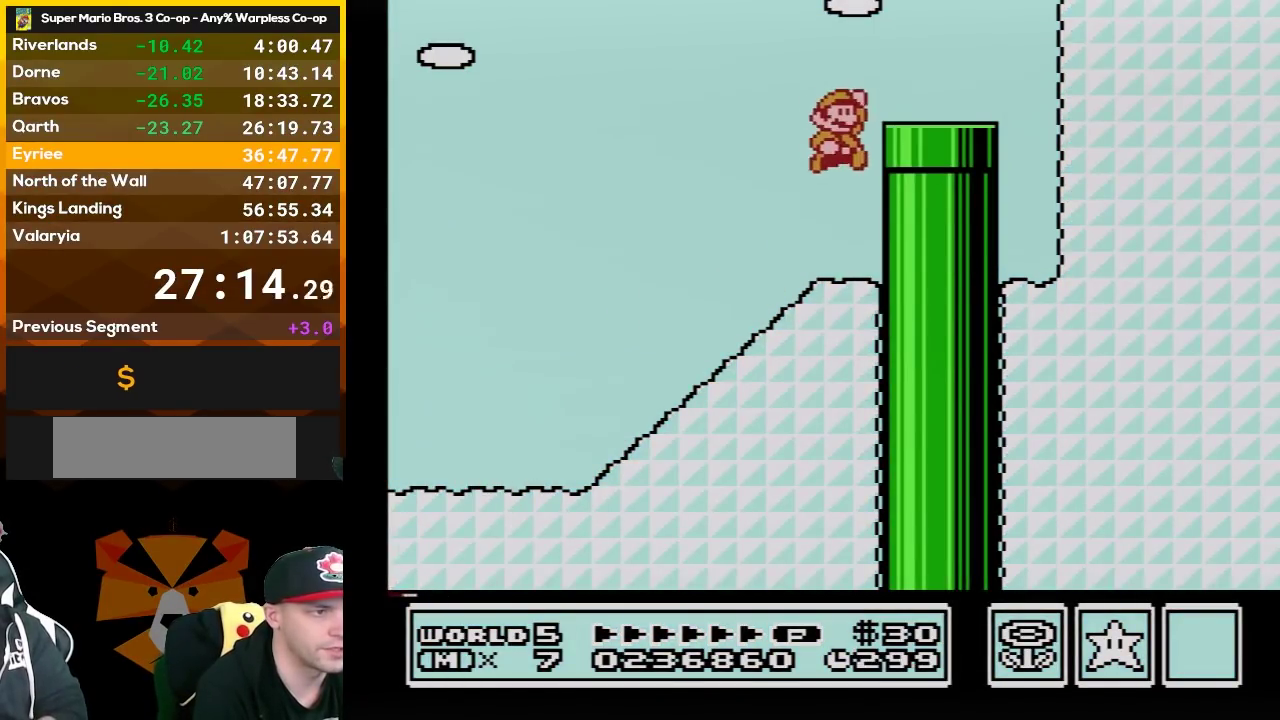
{"buttons": ["B", "DPAD_DOWN"], "events": [[33, "DPAD_LEFT", "up"], [67, "DPAD_RIGHT", "down"], [133, "A", "up"], [383, "DPAD_DOWN", "down"], [400, "DPAD_RIGHT", "up"]]}
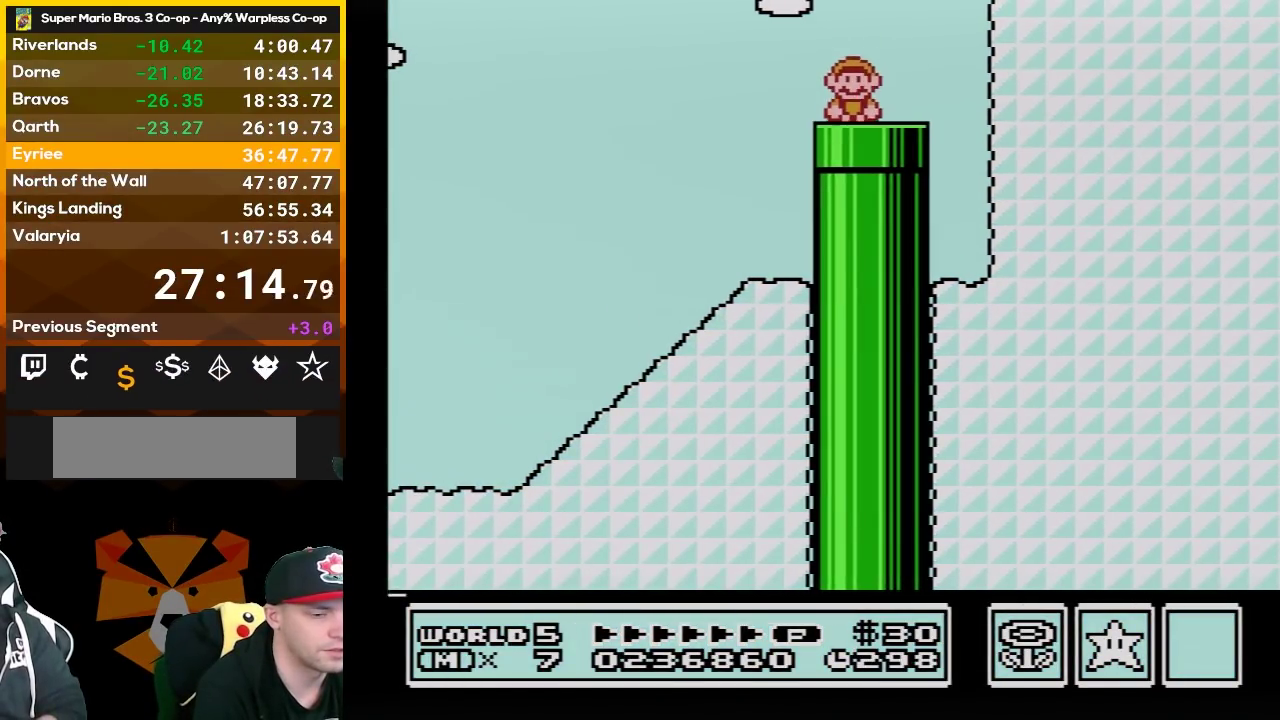
{"buttons": ["B"], "events": [[100, "DPAD_DOWN", "up"]]}
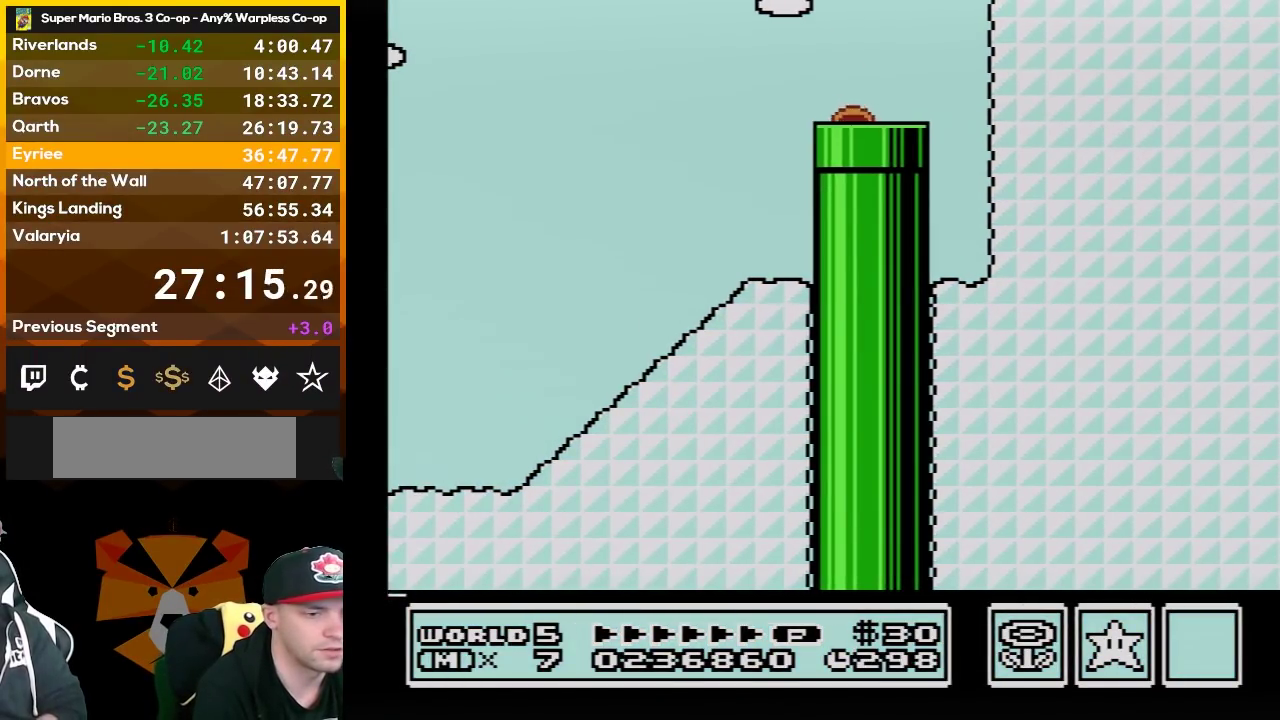
{"buttons": ["B"], "events": []}
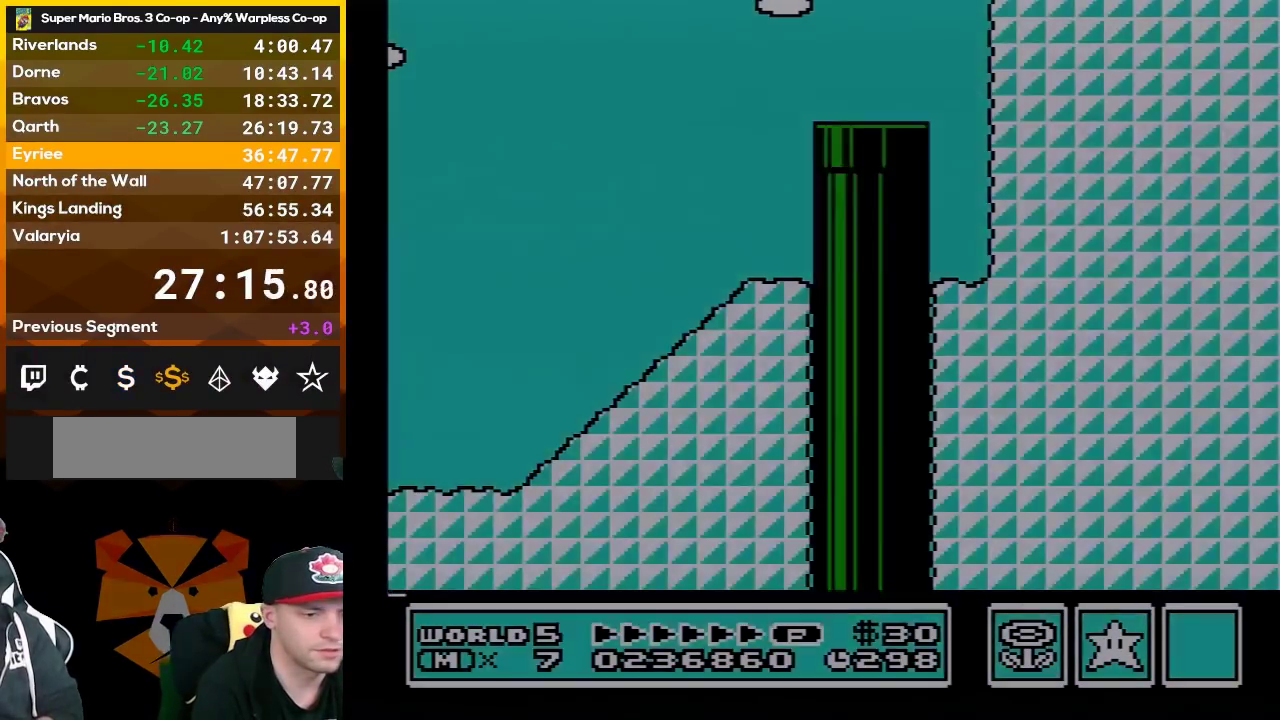
{"buttons": ["SELECT"], "events": [[500, "B", "up"], [500, "SELECT", "down"]]}
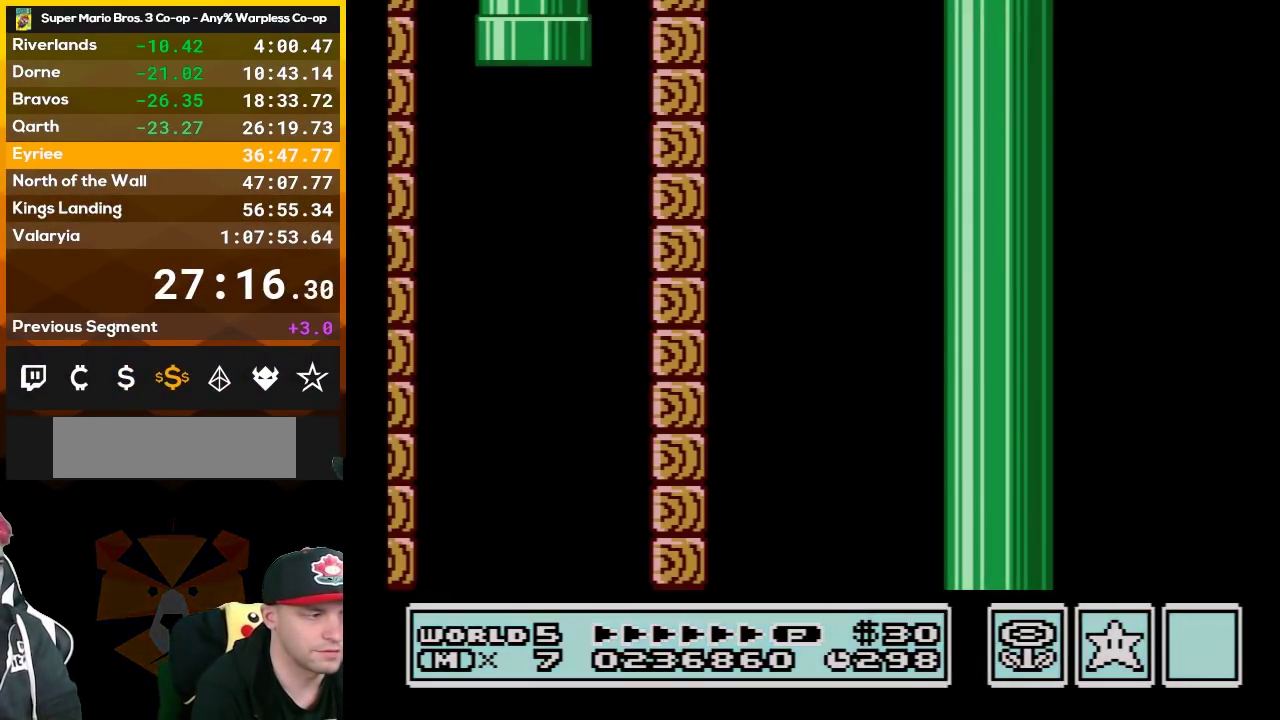
{"buttons": ["B", "DPAD_LEFT"], "events": [[33, "B", "down"], [33, "DPAD_LEFT", "down"], [33, "SELECT", "up"]]}
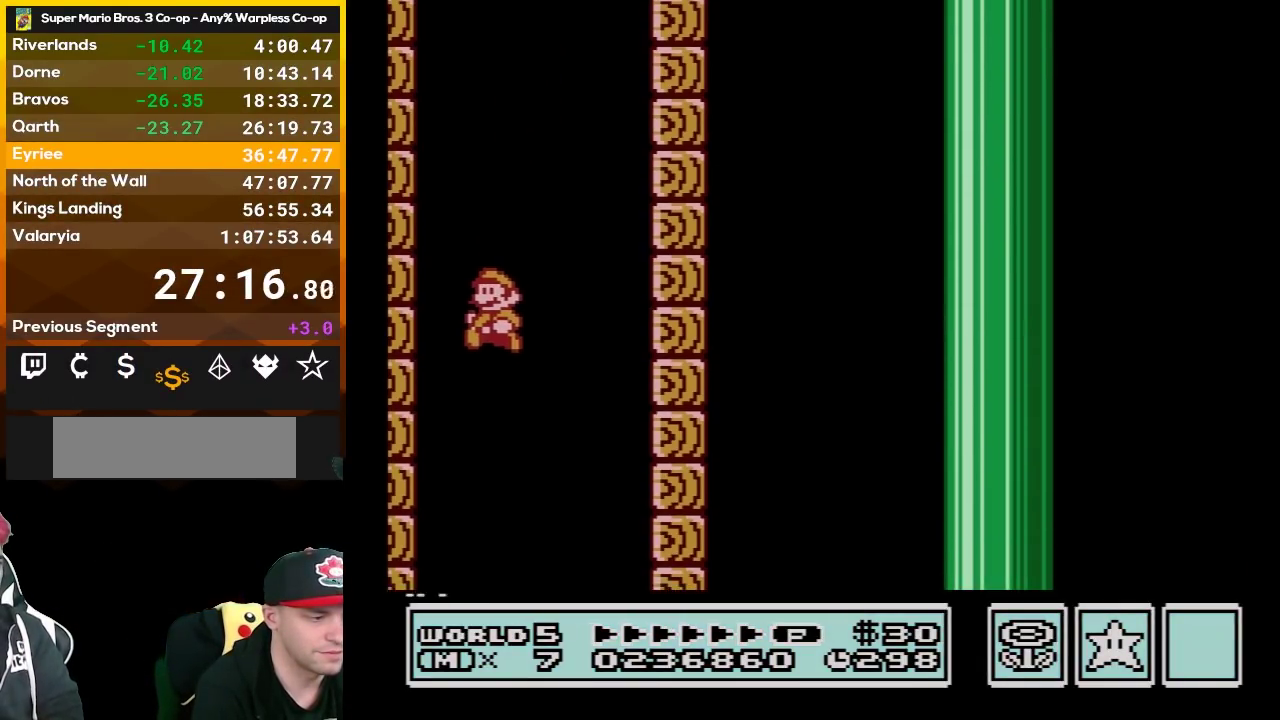
{"buttons": ["B"], "events": [[350, "DPAD_LEFT", "up"]]}
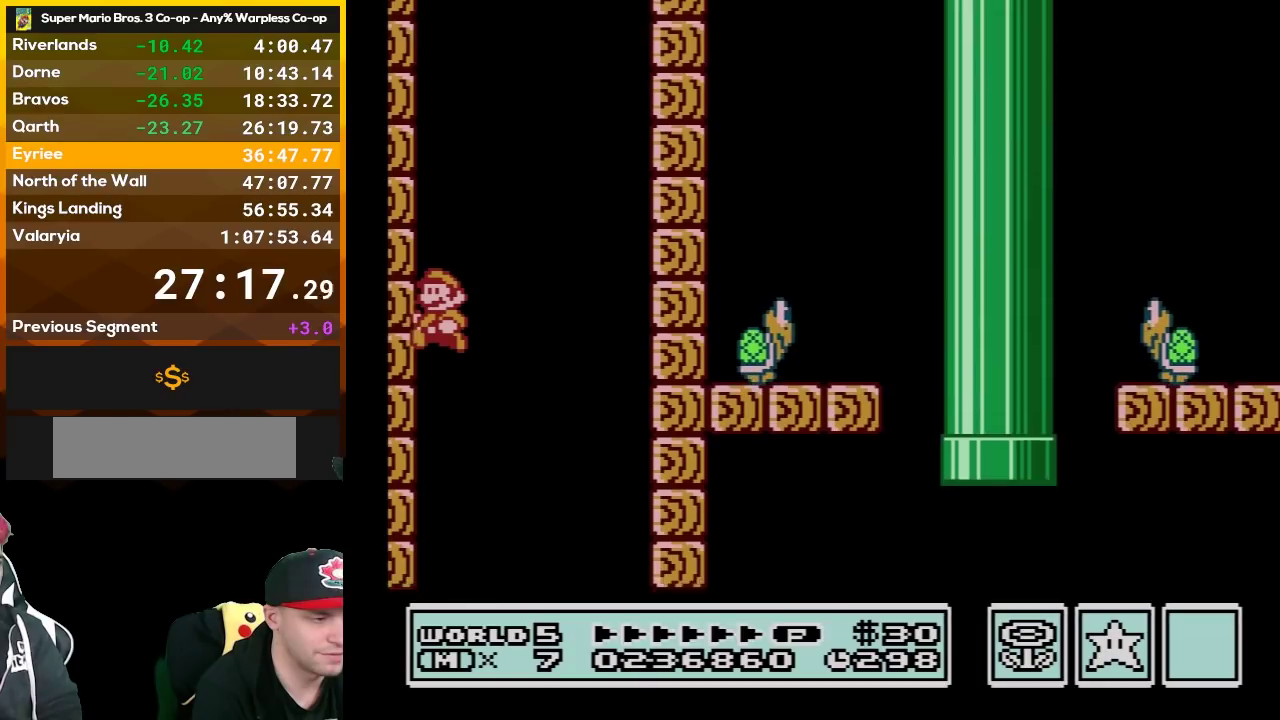
{"buttons": ["B"], "events": []}